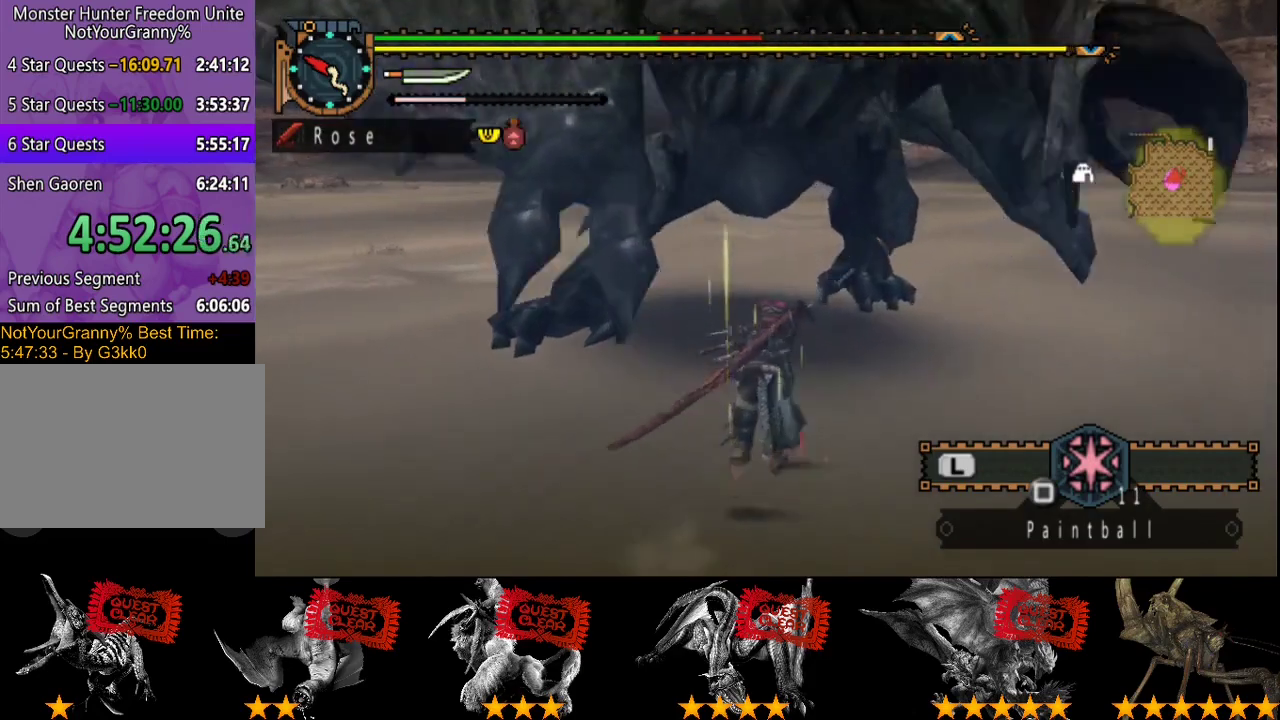
Gameplay with a controller (PlayStation layout); each line is a JSON object with the inputs held at the frame after it. "events" lists button and stick changes between this image and that frame as [ms after this image, input, new state], when the widget could be followed in between. Not read: CROSS L3 R3.
{"buttons": [], "left_stick": "up", "right_stick": "center", "events": []}
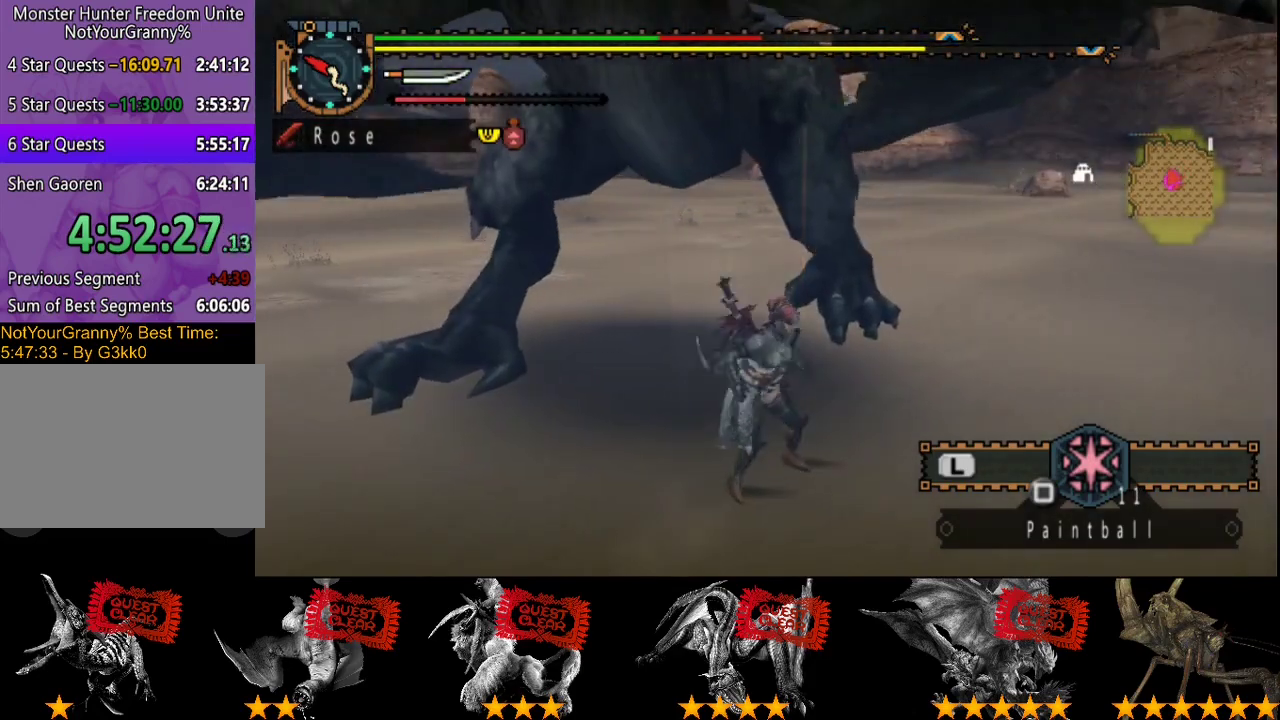
{"buttons": [], "left_stick": "center", "right_stick": "center", "events": [[333, "left_stick", "center"]]}
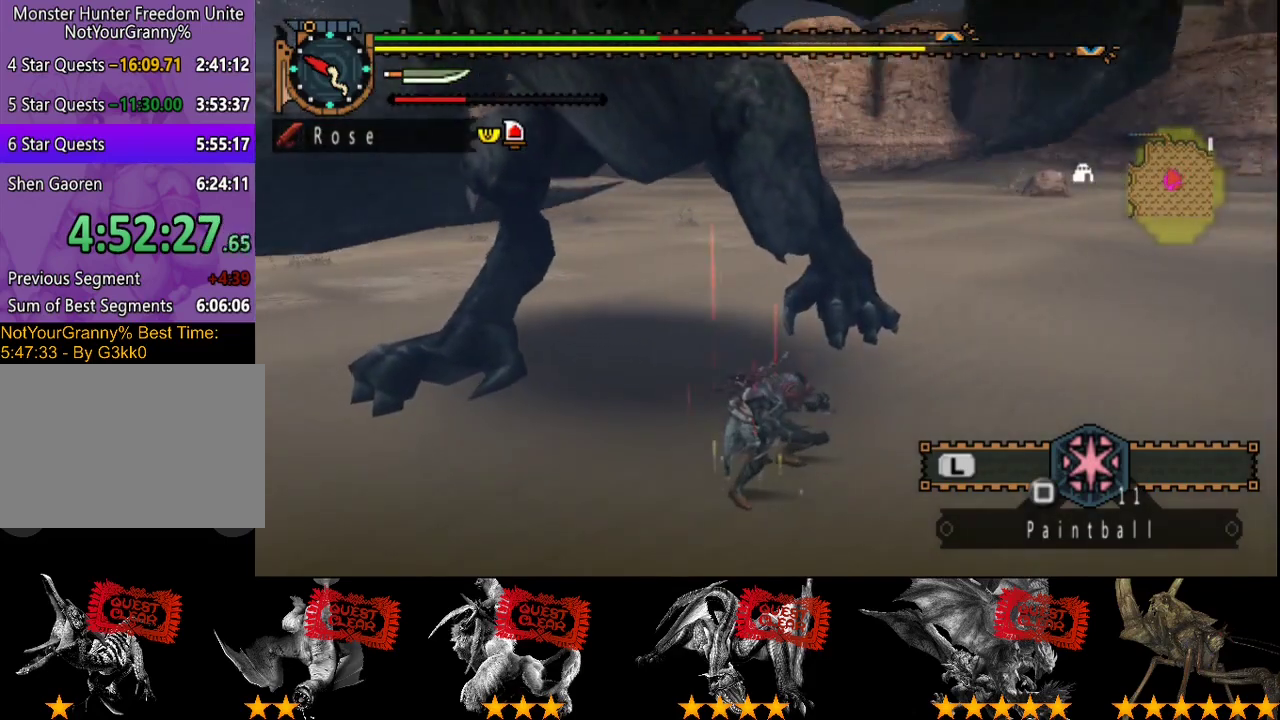
{"buttons": [], "left_stick": "center", "right_stick": "center", "events": []}
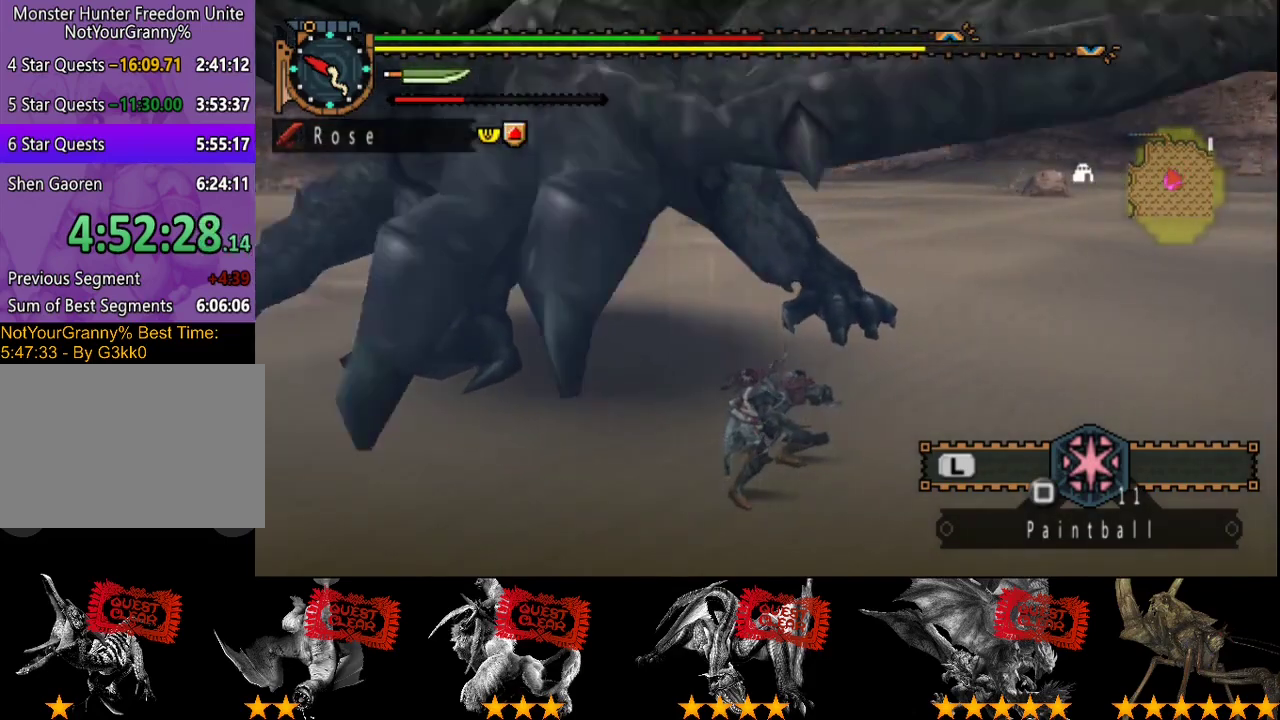
{"buttons": [], "left_stick": "center", "right_stick": "center", "events": []}
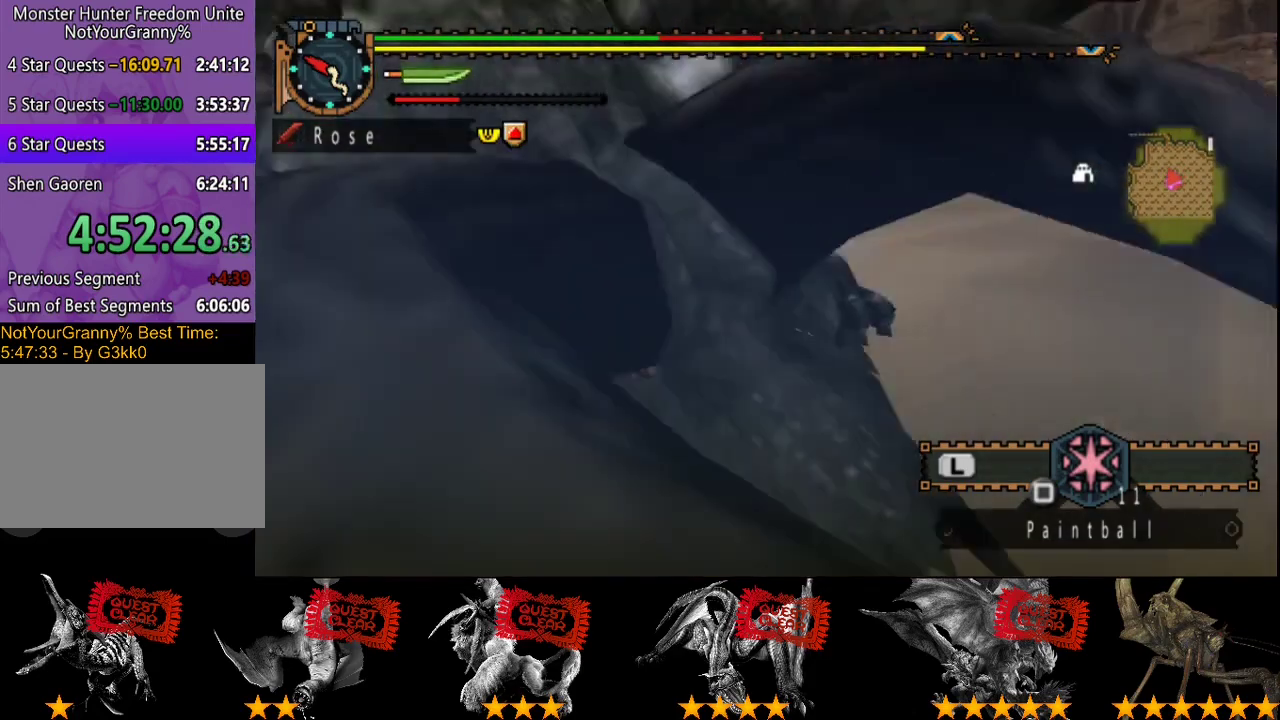
{"buttons": [], "left_stick": "center", "right_stick": "center", "events": [[17, "DPAD_LEFT", "down"], [117, "DPAD_LEFT", "up"]]}
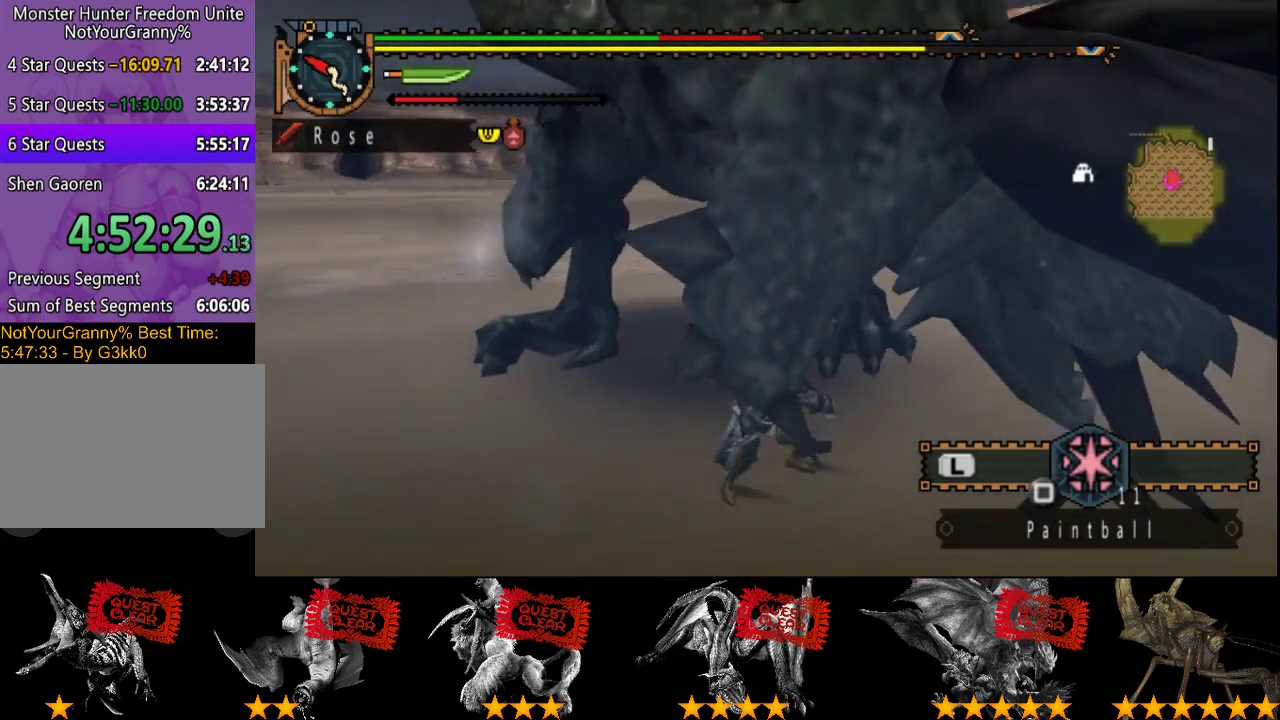
{"buttons": [], "left_stick": "center", "right_stick": "center", "events": []}
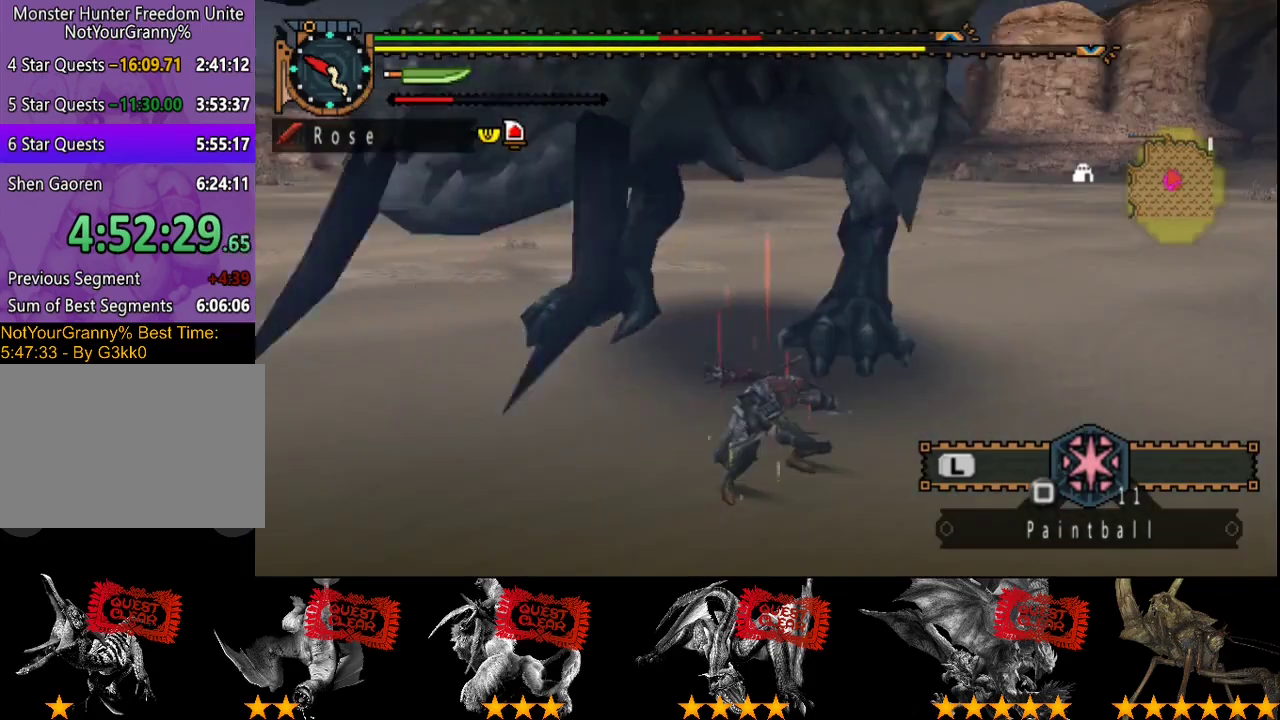
{"buttons": [], "left_stick": "up-right", "right_stick": "center", "events": [[233, "left_stick", "up-right"]]}
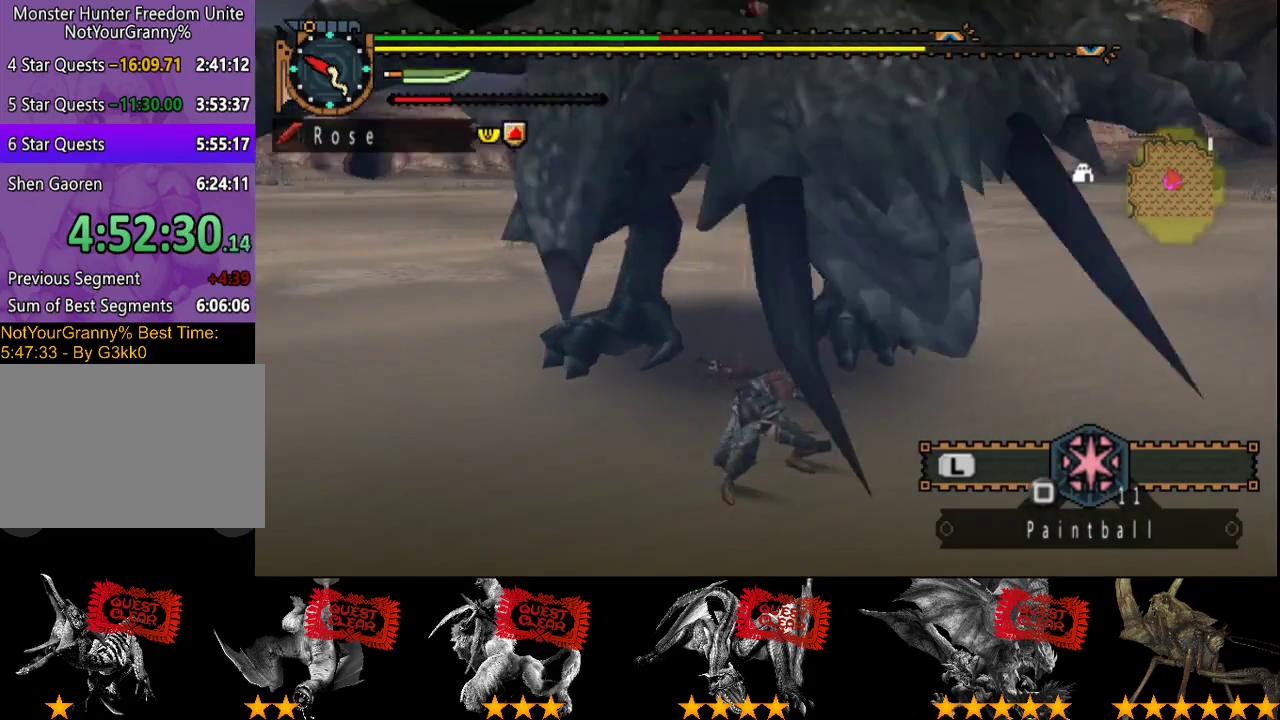
{"buttons": [], "left_stick": "left", "right_stick": "center", "events": [[317, "left_stick", "up"], [417, "left_stick", "left"]]}
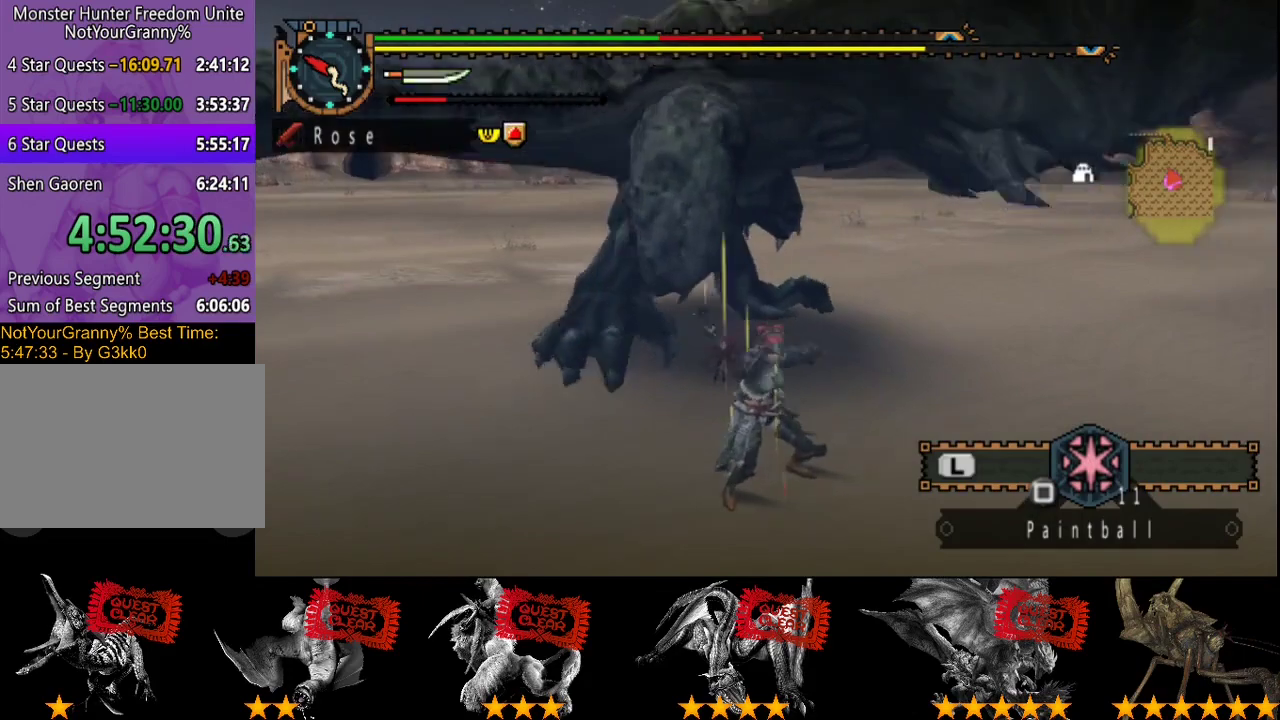
{"buttons": [], "left_stick": "left", "right_stick": "center", "events": [[50, "left_stick", "down-left"], [450, "left_stick", "left"]]}
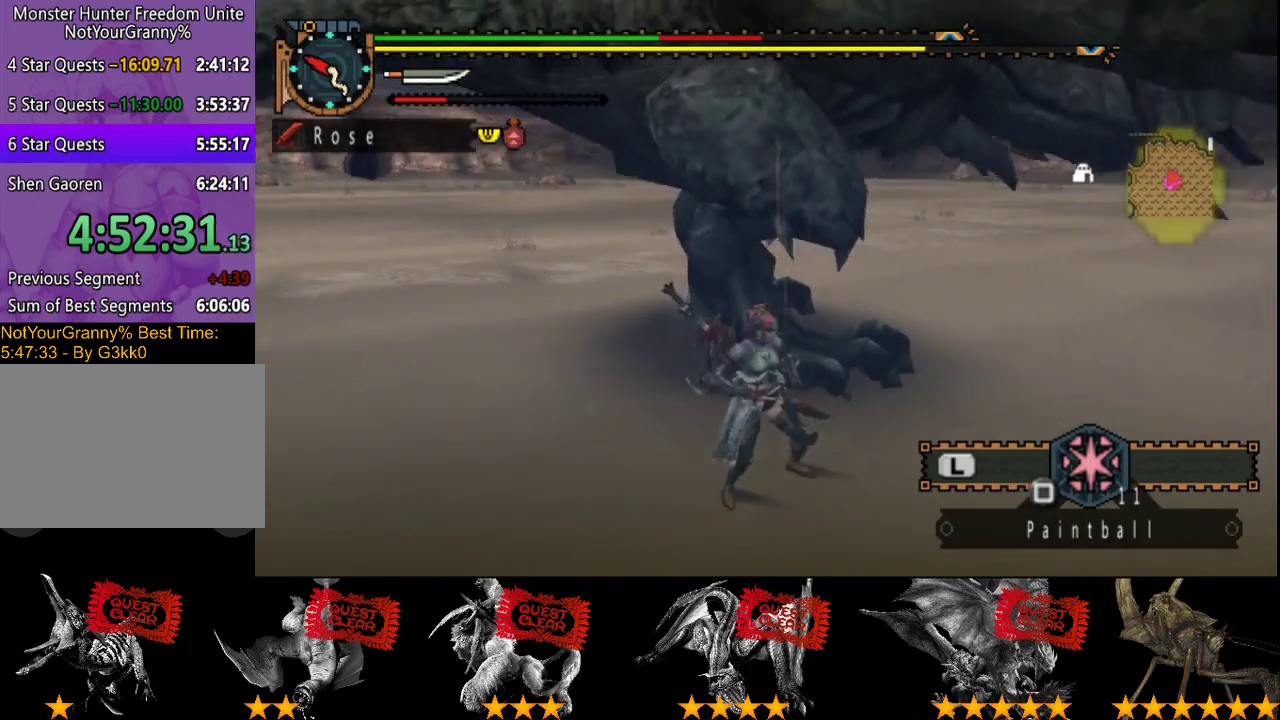
{"buttons": [], "left_stick": "left", "right_stick": "center", "events": []}
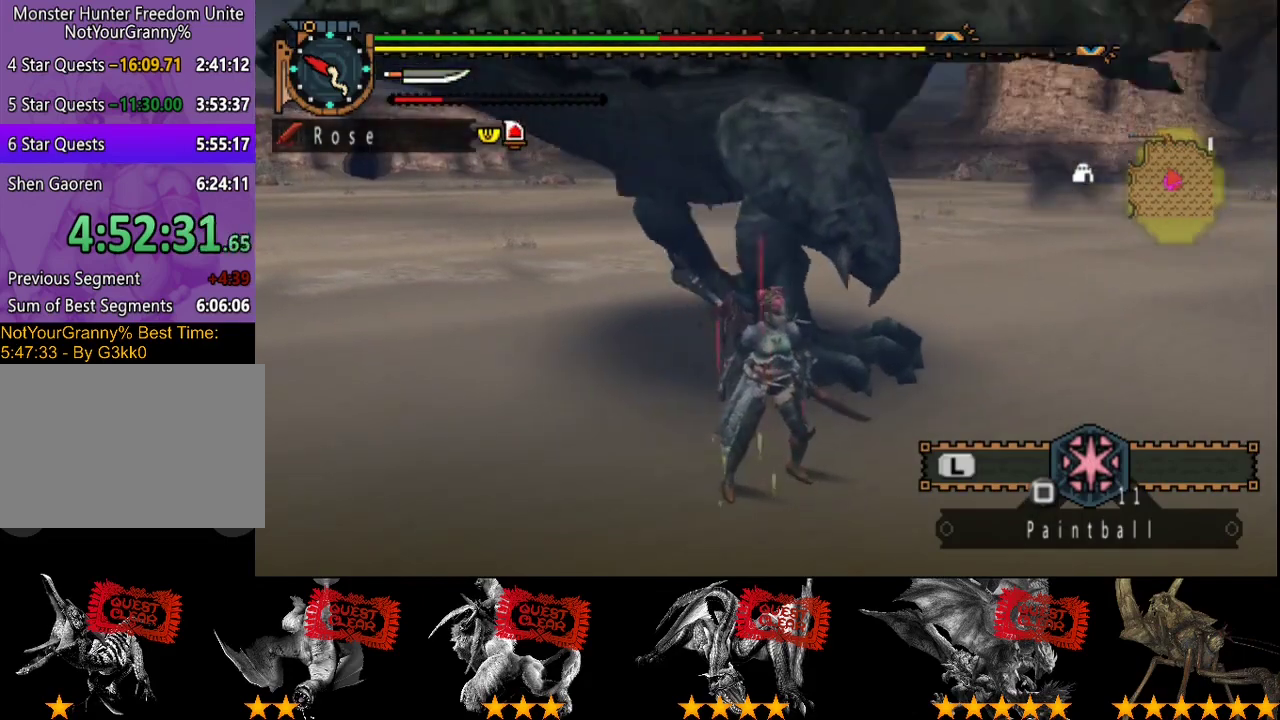
{"buttons": [], "left_stick": "left", "right_stick": "center", "events": []}
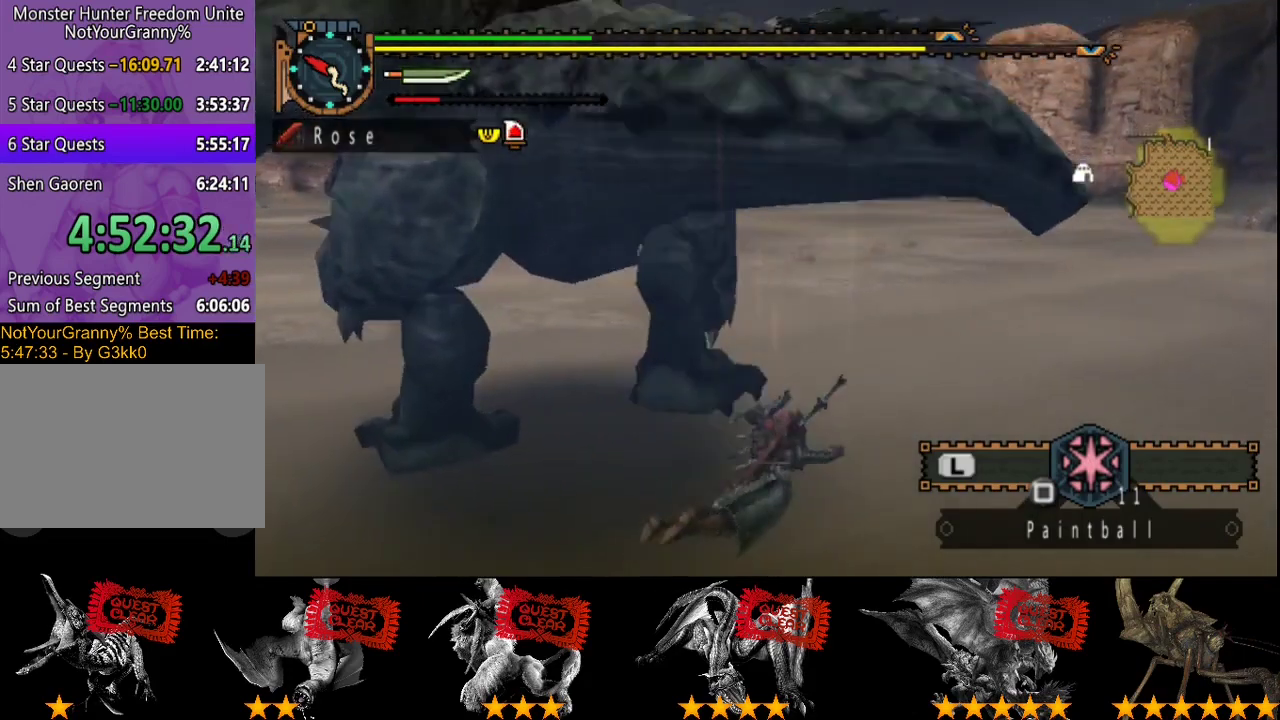
{"buttons": [], "left_stick": "center", "right_stick": "left", "events": [[50, "left_stick", "center"], [117, "right_stick", "left"]]}
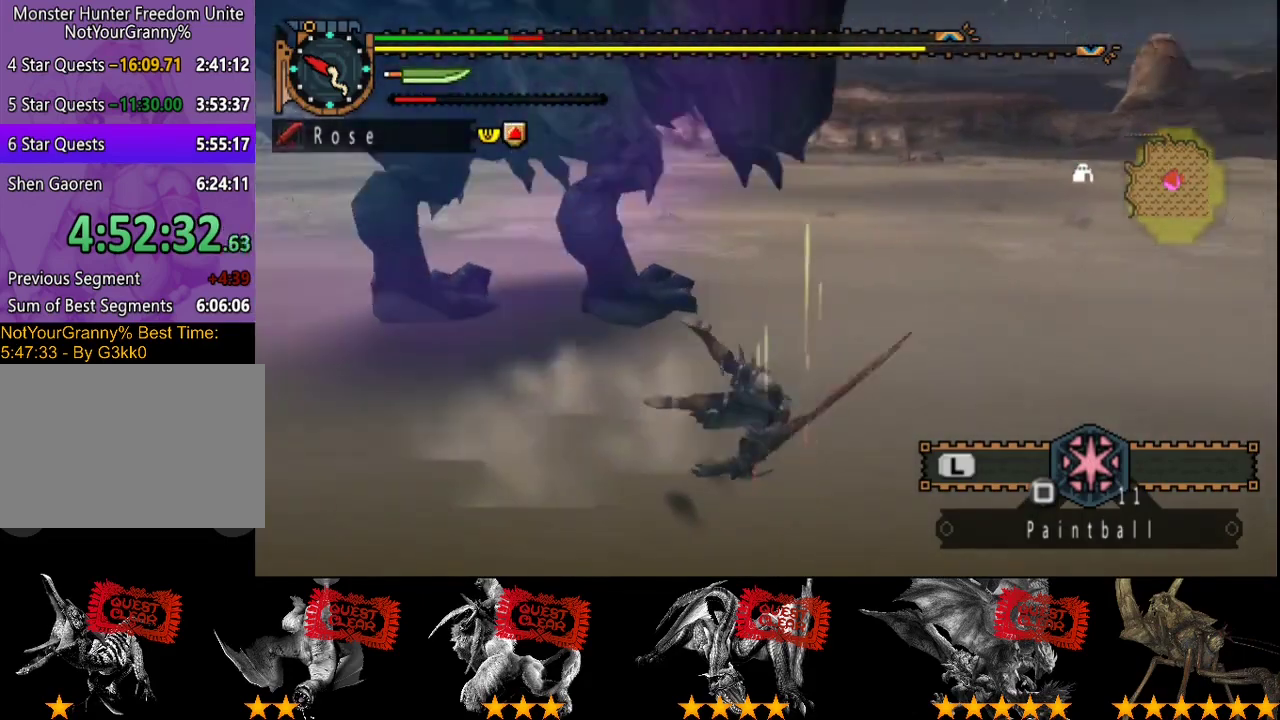
{"buttons": [], "left_stick": "center", "right_stick": "center", "events": [[150, "right_stick", "center"]]}
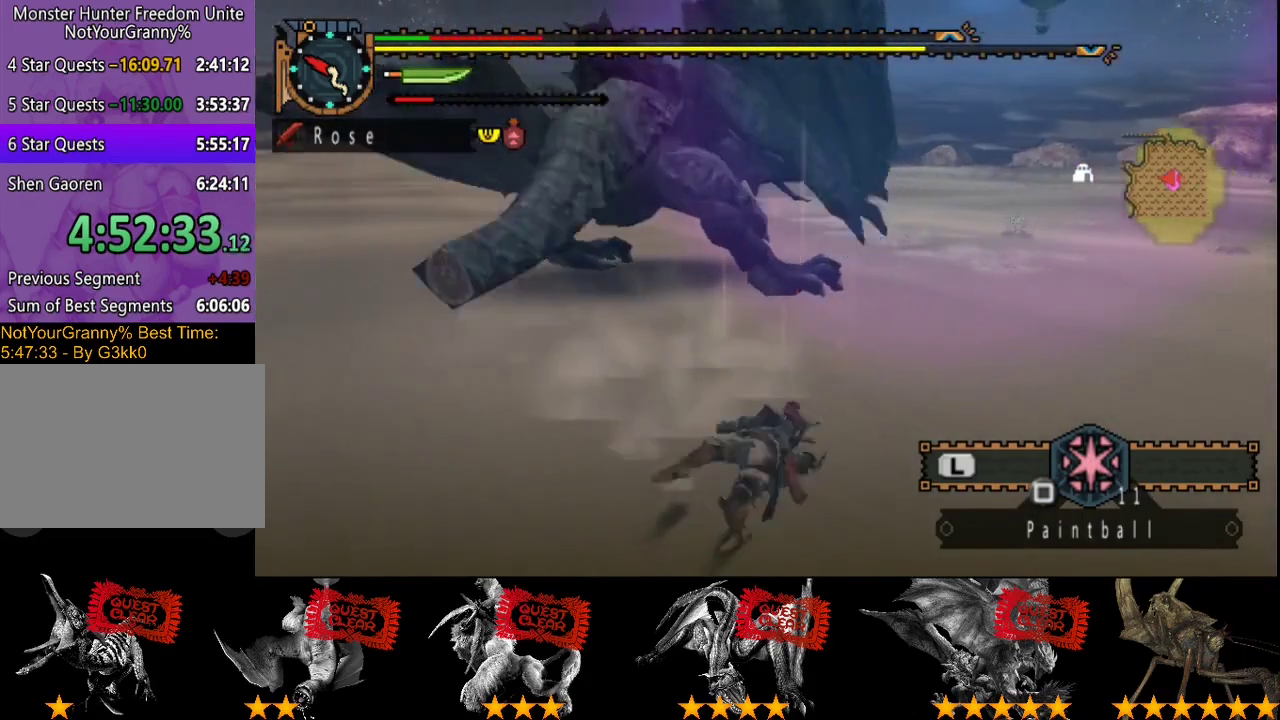
{"buttons": [], "left_stick": "down", "right_stick": "center", "events": [[17, "right_stick", "left"], [167, "right_stick", "center"], [367, "left_stick", "down"]]}
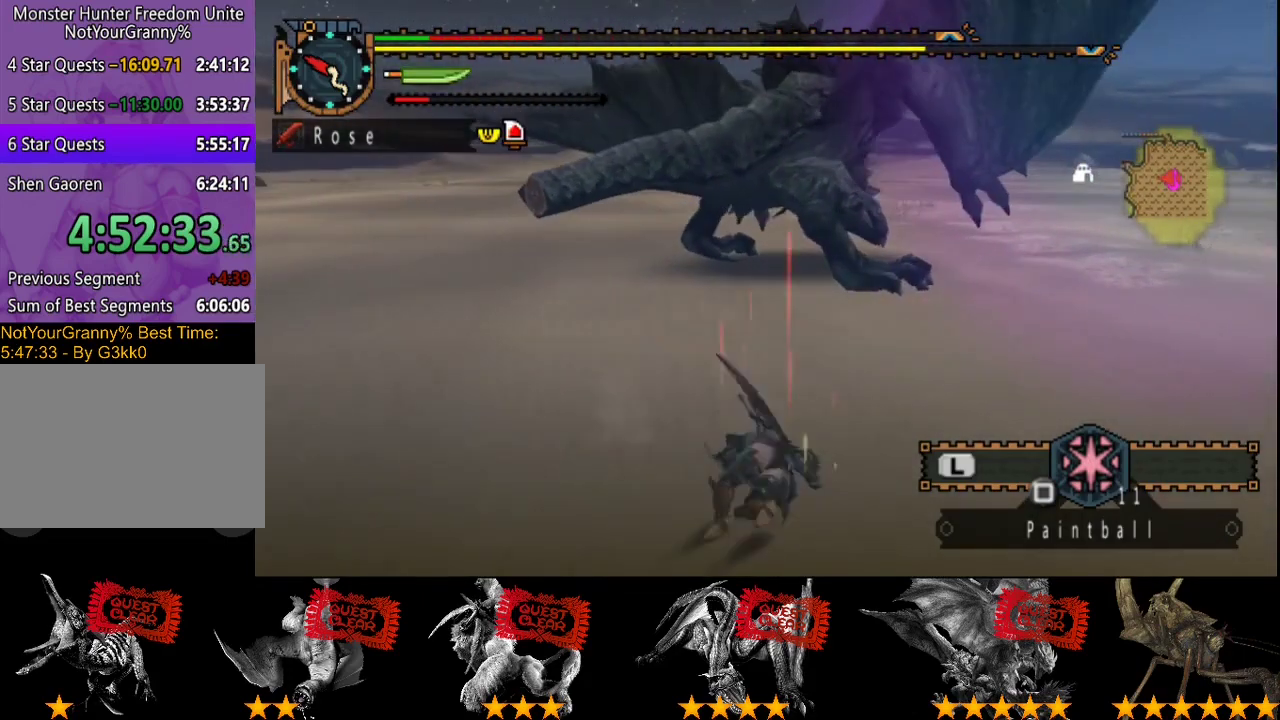
{"buttons": [], "left_stick": "down", "right_stick": "center", "events": [[67, "left_stick", "down-right"], [467, "left_stick", "down"]]}
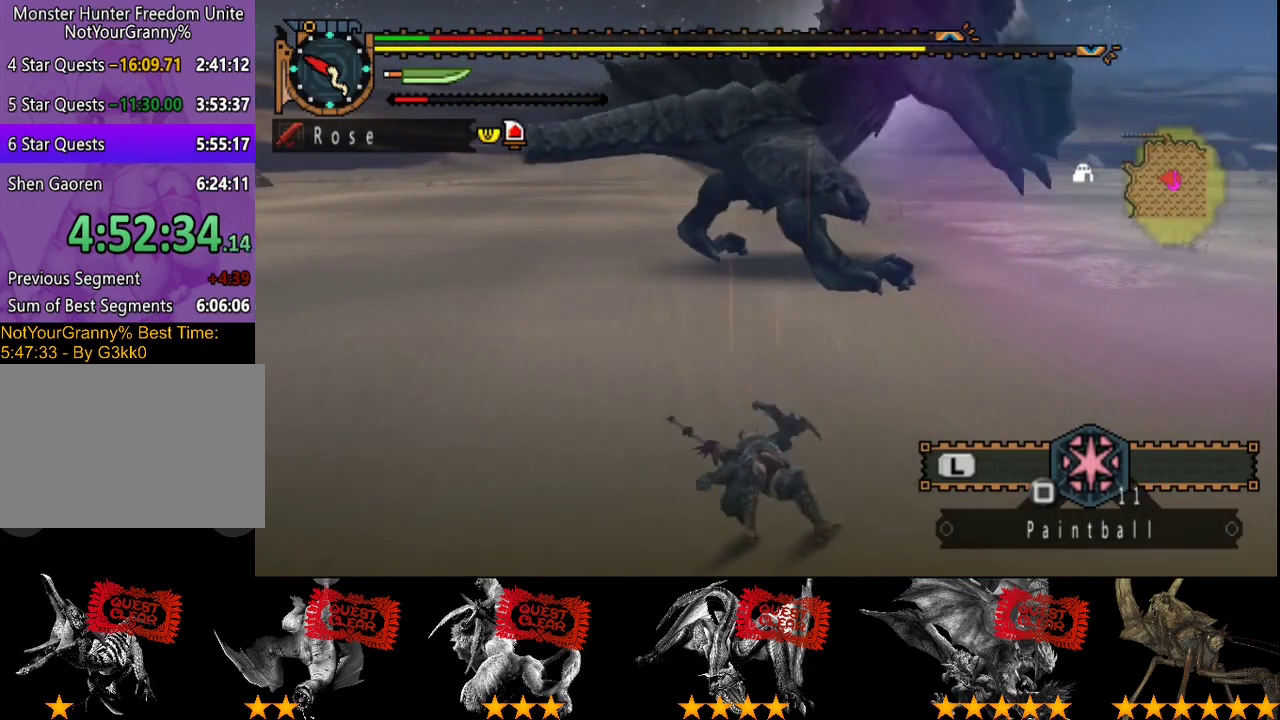
{"buttons": [], "left_stick": "center", "right_stick": "center", "events": [[133, "left_stick", "down-right"], [200, "left_stick", "down"], [400, "left_stick", "center"]]}
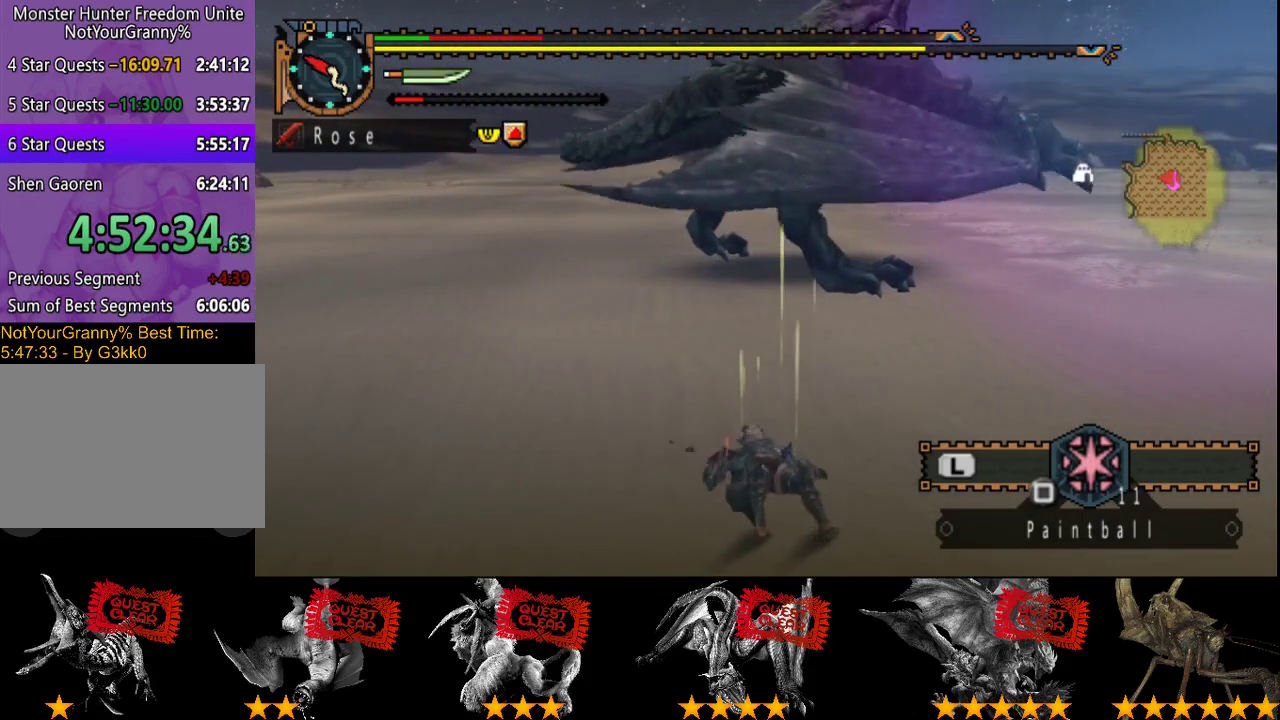
{"buttons": [], "left_stick": "down-left", "right_stick": "center", "events": [[317, "left_stick", "down"], [383, "left_stick", "down-left"]]}
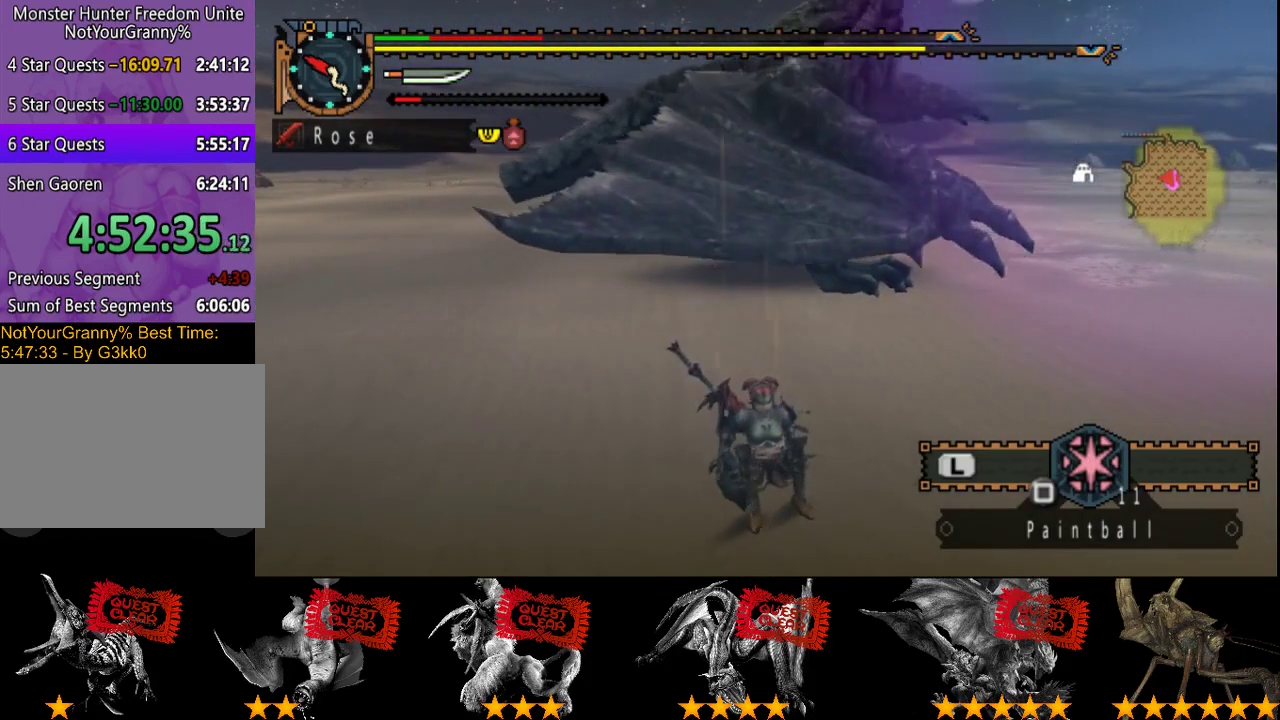
{"buttons": ["R2"], "left_stick": "down-left", "right_stick": "center", "events": [[250, "R2", "down"]]}
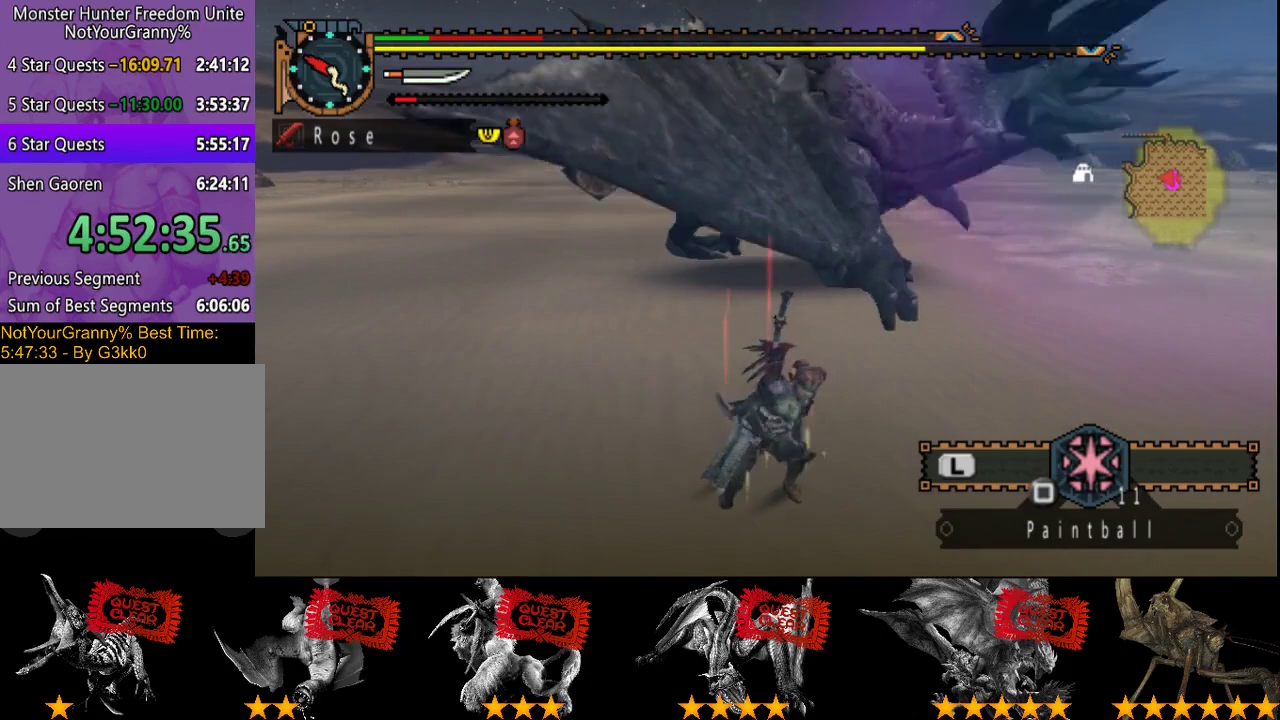
{"buttons": ["R2"], "left_stick": "down-left", "right_stick": "center", "events": []}
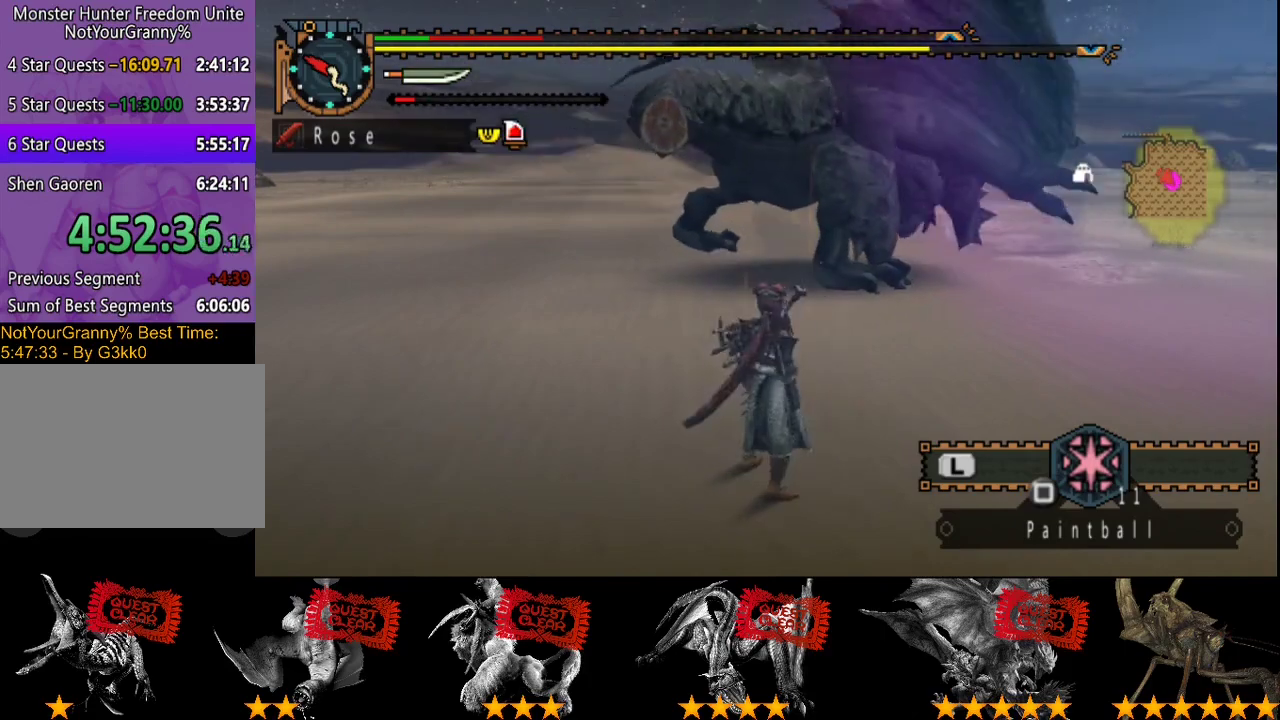
{"buttons": [], "left_stick": "down", "right_stick": "center", "events": [[167, "left_stick", "down"], [267, "R2", "up"], [300, "left_stick", "up"], [433, "left_stick", "down"]]}
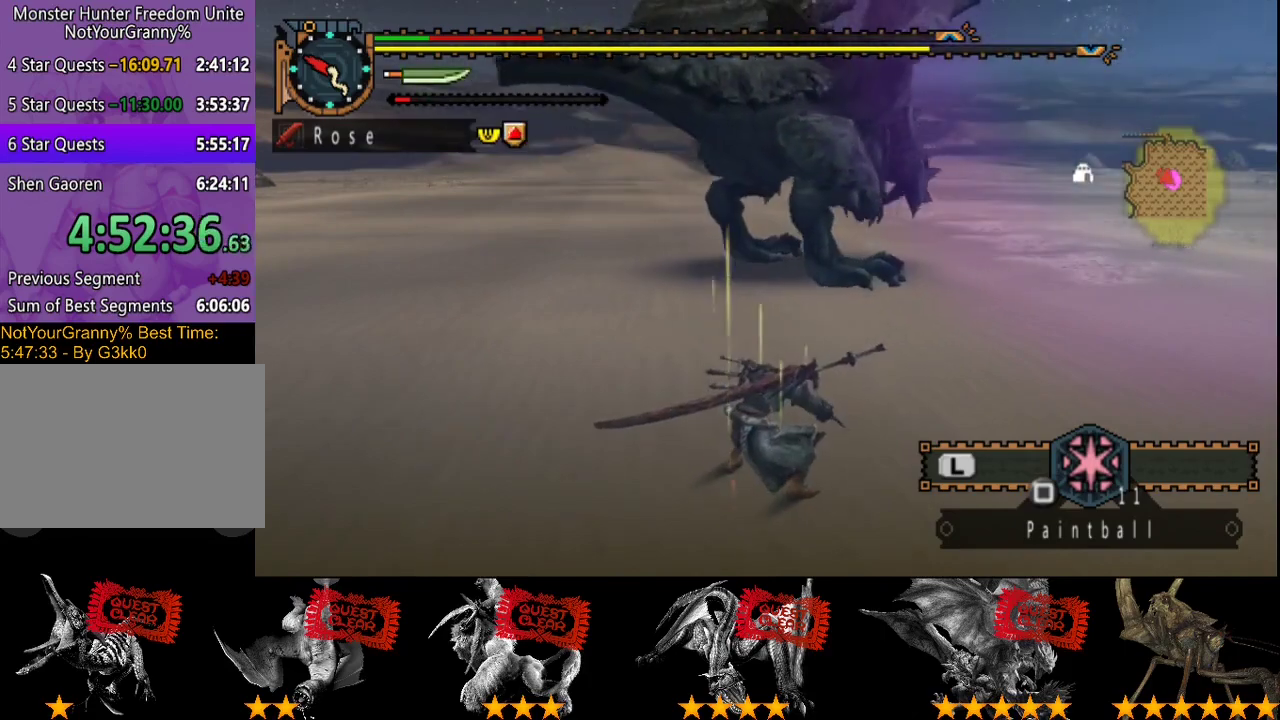
{"buttons": [], "left_stick": "center", "right_stick": "center", "events": [[100, "left_stick", "center"]]}
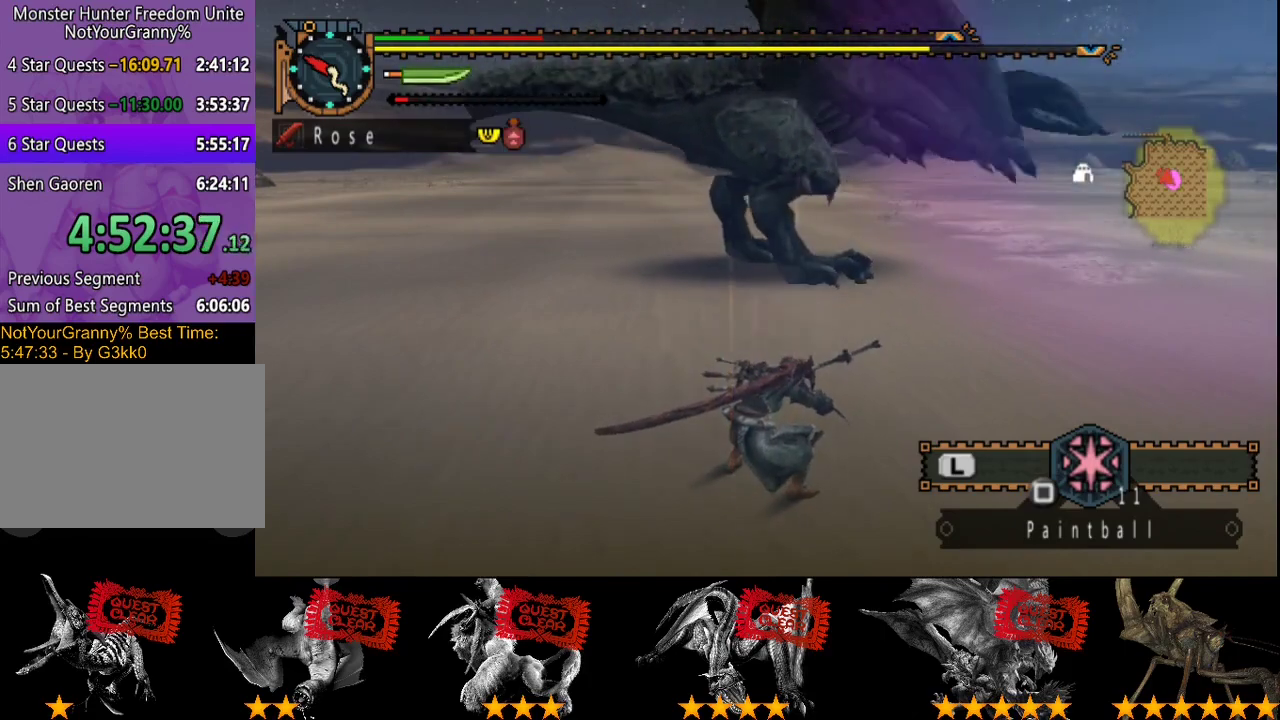
{"buttons": [], "left_stick": "center", "right_stick": "center", "events": []}
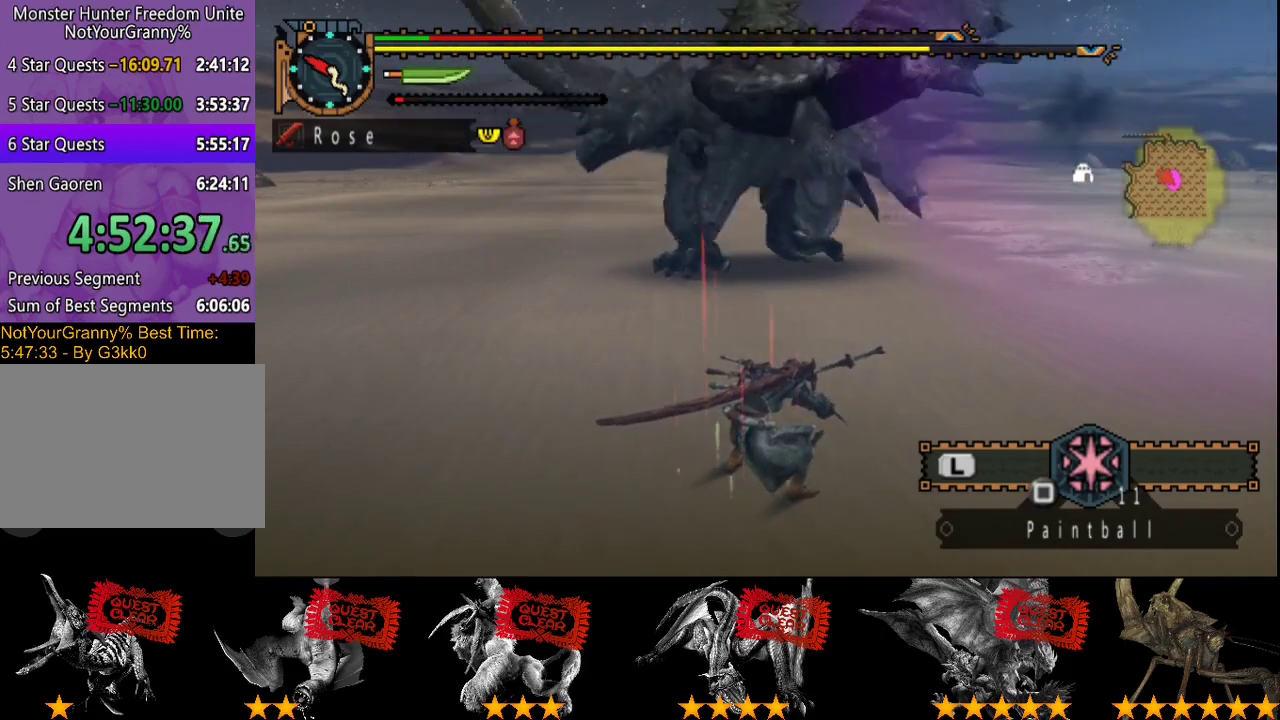
{"buttons": [], "left_stick": "center", "right_stick": "center", "events": []}
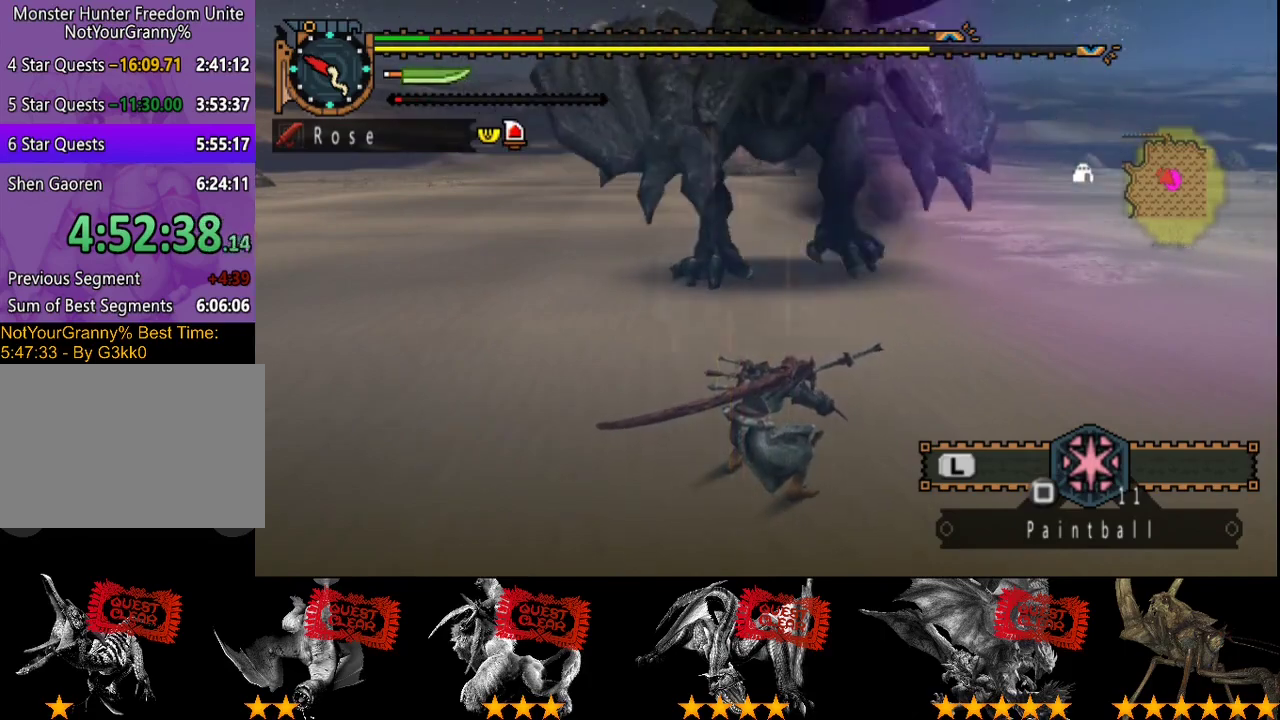
{"buttons": [], "left_stick": "center", "right_stick": "center", "events": []}
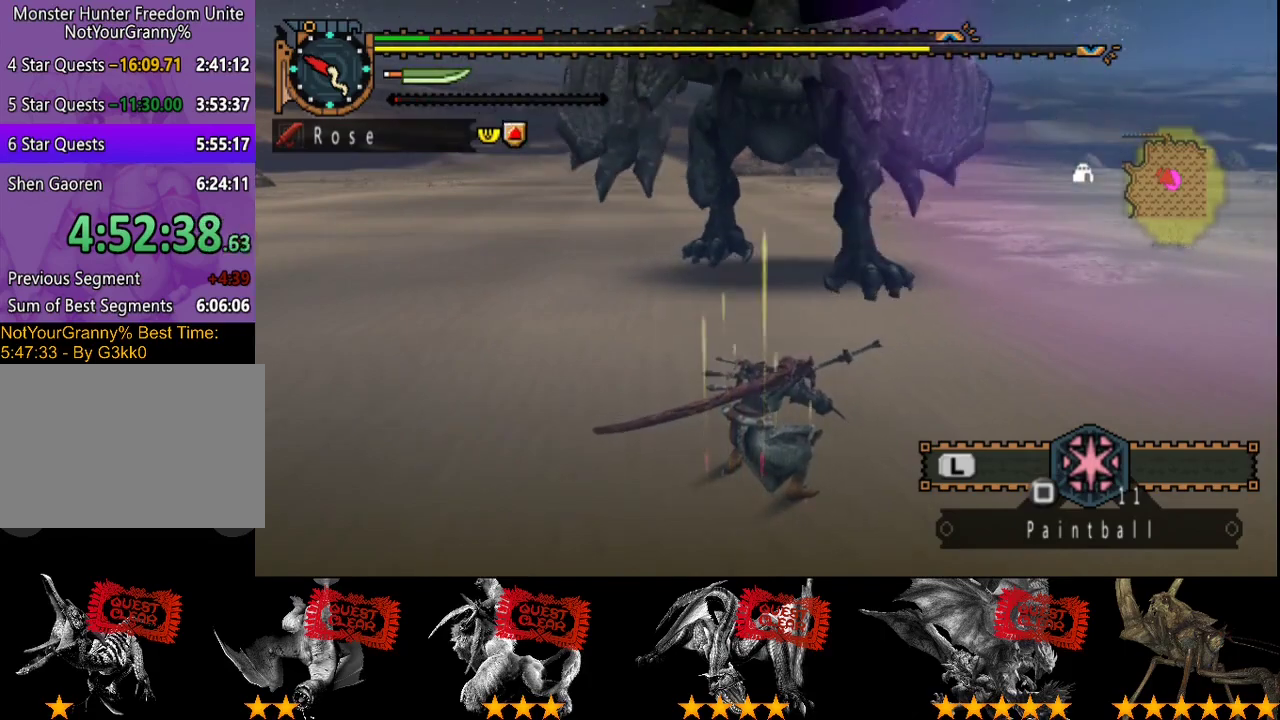
{"buttons": [], "left_stick": "center", "right_stick": "center", "events": []}
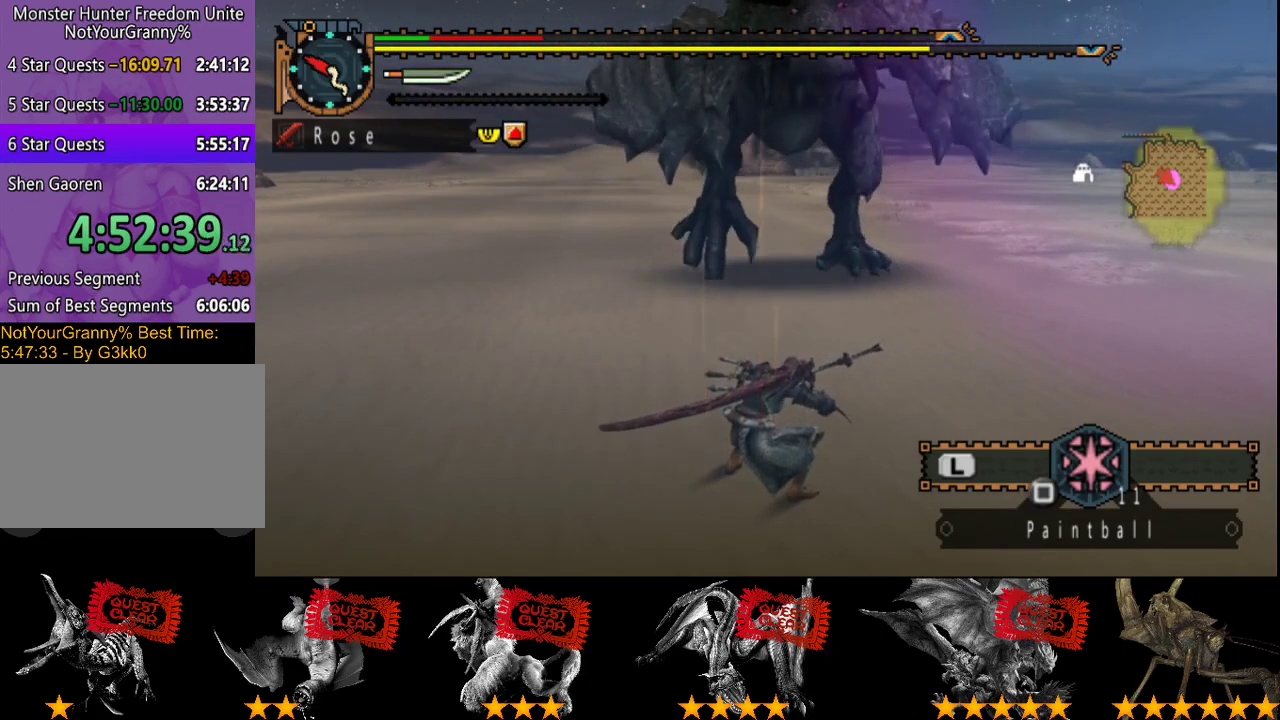
{"buttons": ["R2"], "left_stick": "right", "right_stick": "center", "events": [[133, "left_stick", "right"], [267, "R2", "down"]]}
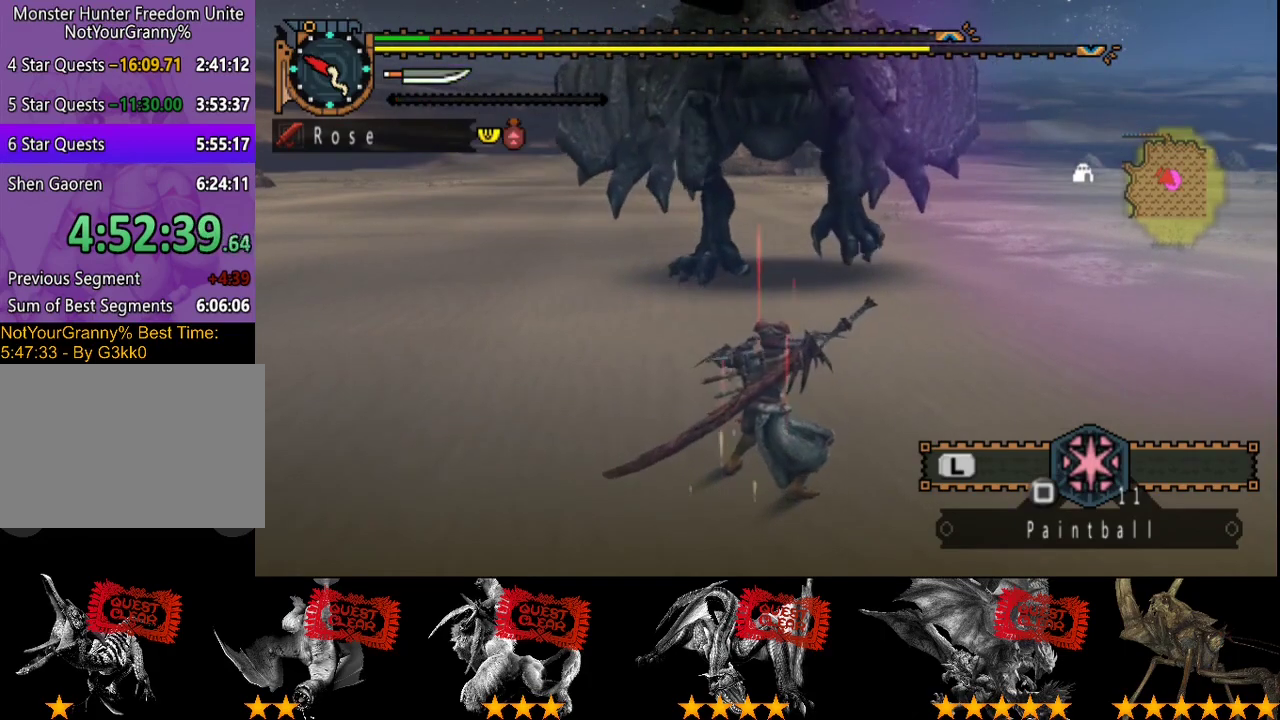
{"buttons": ["R2"], "left_stick": "right", "right_stick": "center", "events": []}
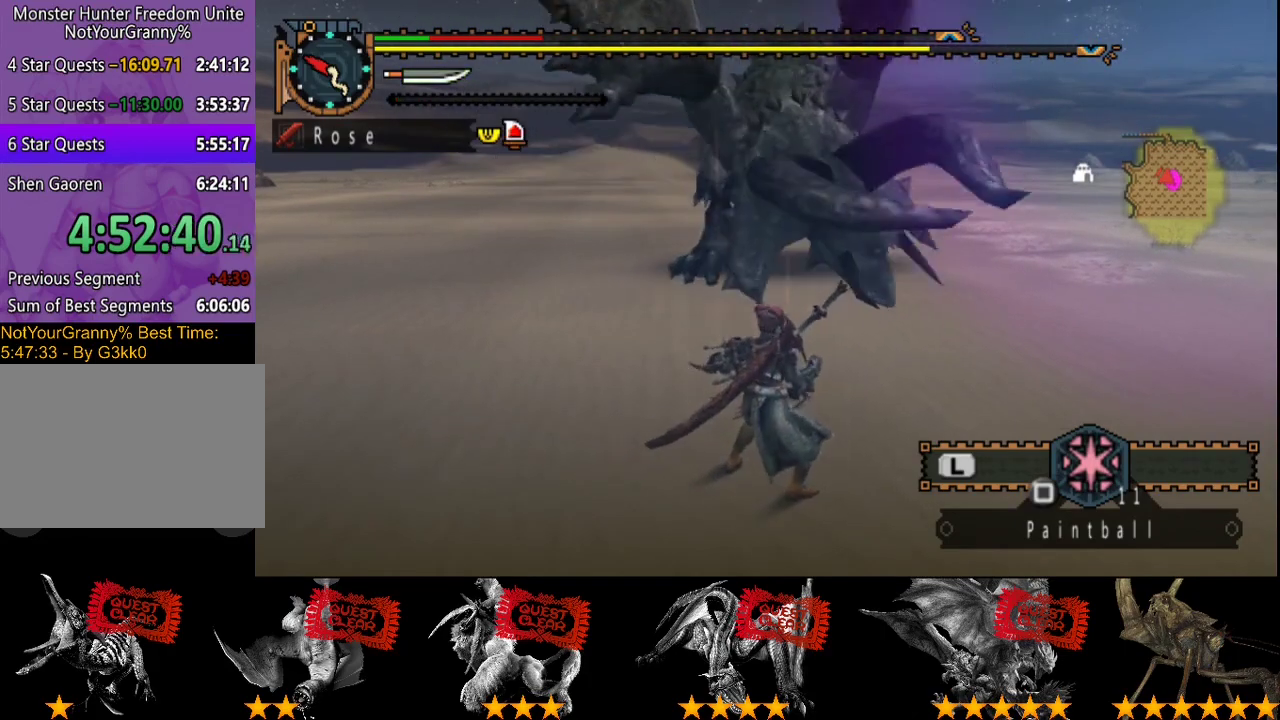
{"buttons": ["R2"], "left_stick": "down-right", "right_stick": "center", "events": [[383, "left_stick", "down-right"]]}
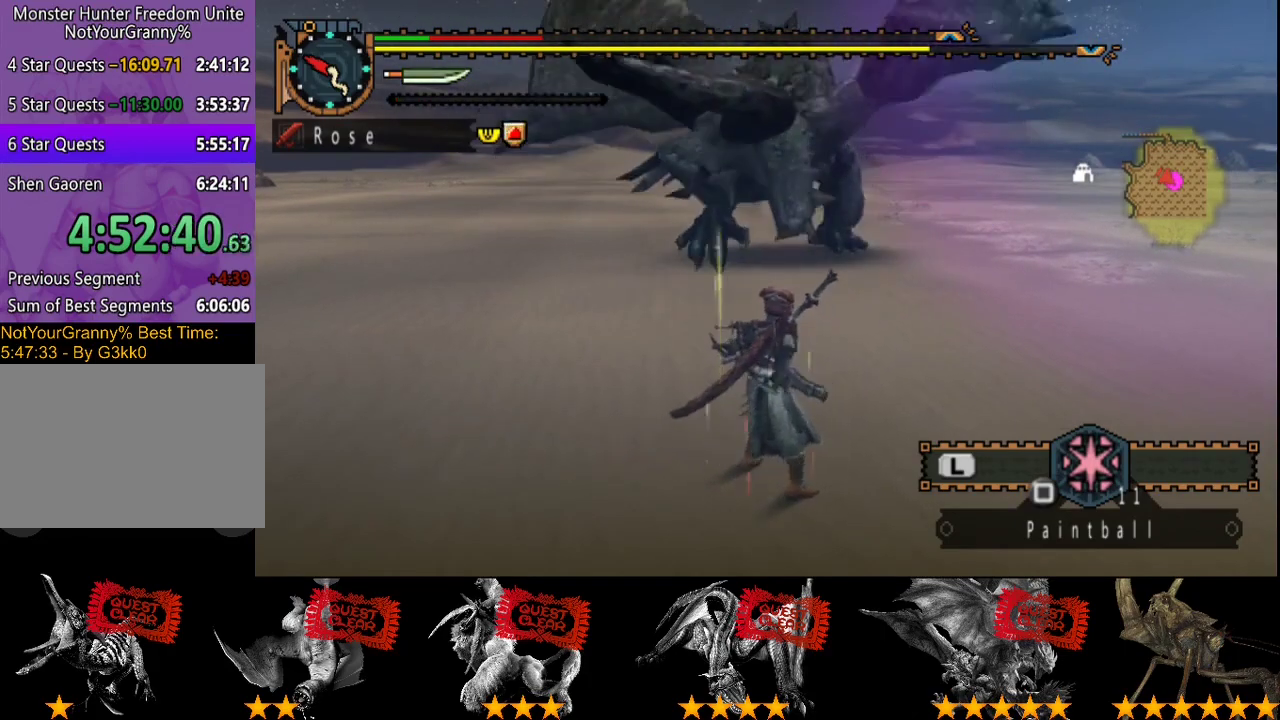
{"buttons": ["R2"], "left_stick": "right", "right_stick": "center", "events": [[183, "left_stick", "right"]]}
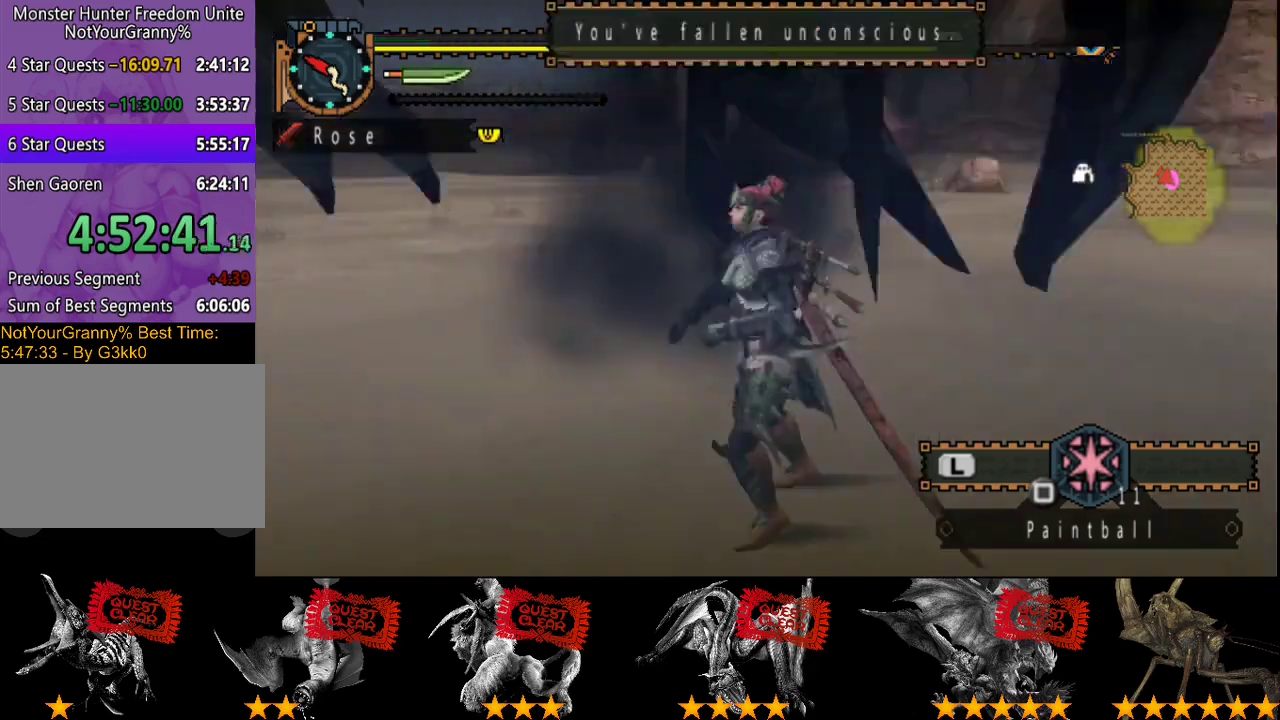
{"buttons": [], "left_stick": "center", "right_stick": "center", "events": [[117, "left_stick", "down-right"], [167, "left_stick", "right"], [300, "left_stick", "center"], [400, "R2", "up"]]}